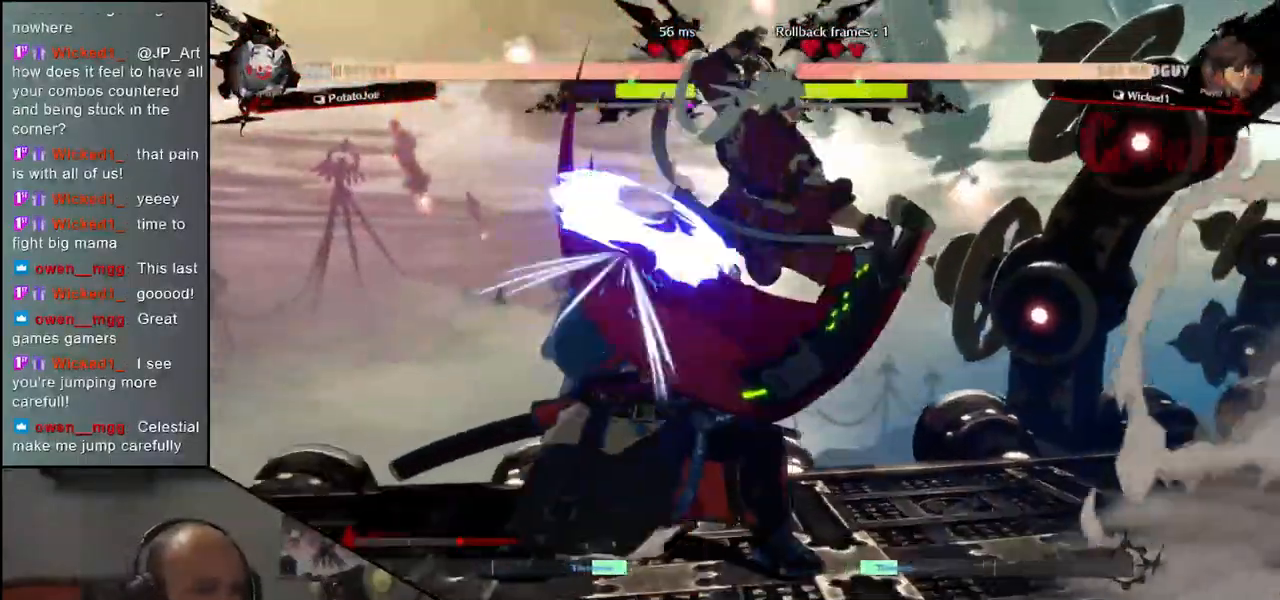
Gameplay with a controller (arcade stick); each line is a JSON object with the inputs held at the frame after it. "events" lists button and stick changes between this image and that frame as [ms after this image, input, new state], when the widget could be followed in between. Not read: L3 R3 other_buttons.
{"buttons": [], "left_stick": "center", "events": [[183, "left_stick", "down"], [250, "SQUARE", "down"], [267, "left_stick", "left"], [333, "SQUARE", "up"], [350, "left_stick", "center"]]}
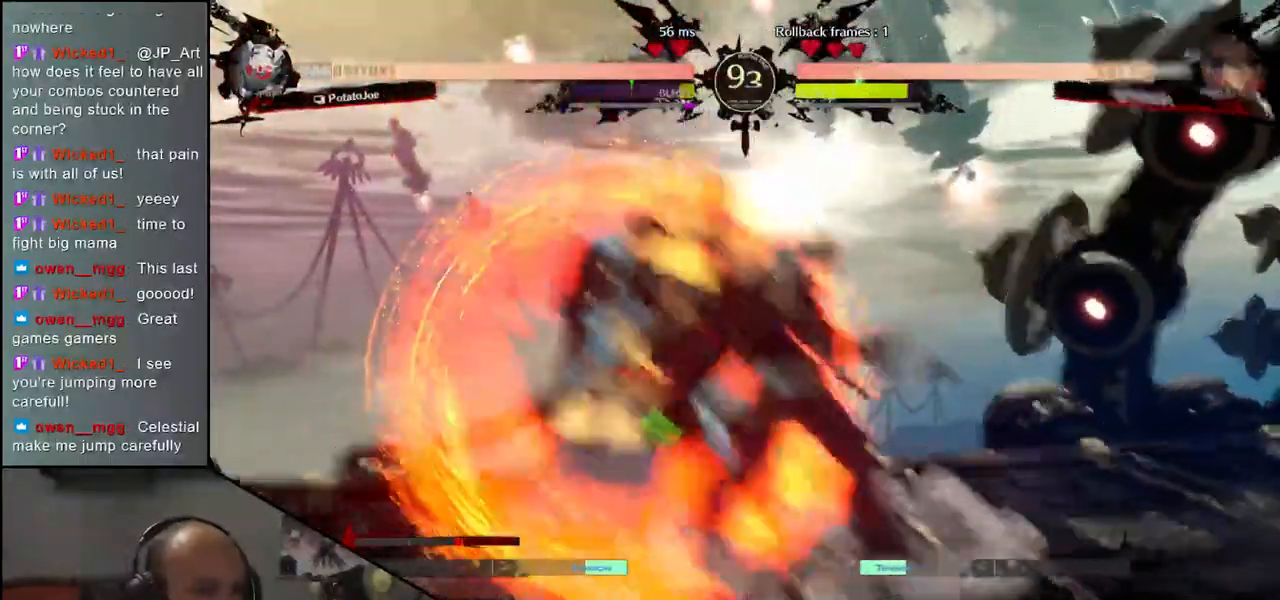
{"buttons": [], "left_stick": "center", "events": [[250, "R1", "down"], [333, "R1", "up"], [433, "R1", "down"], [500, "R1", "up"]]}
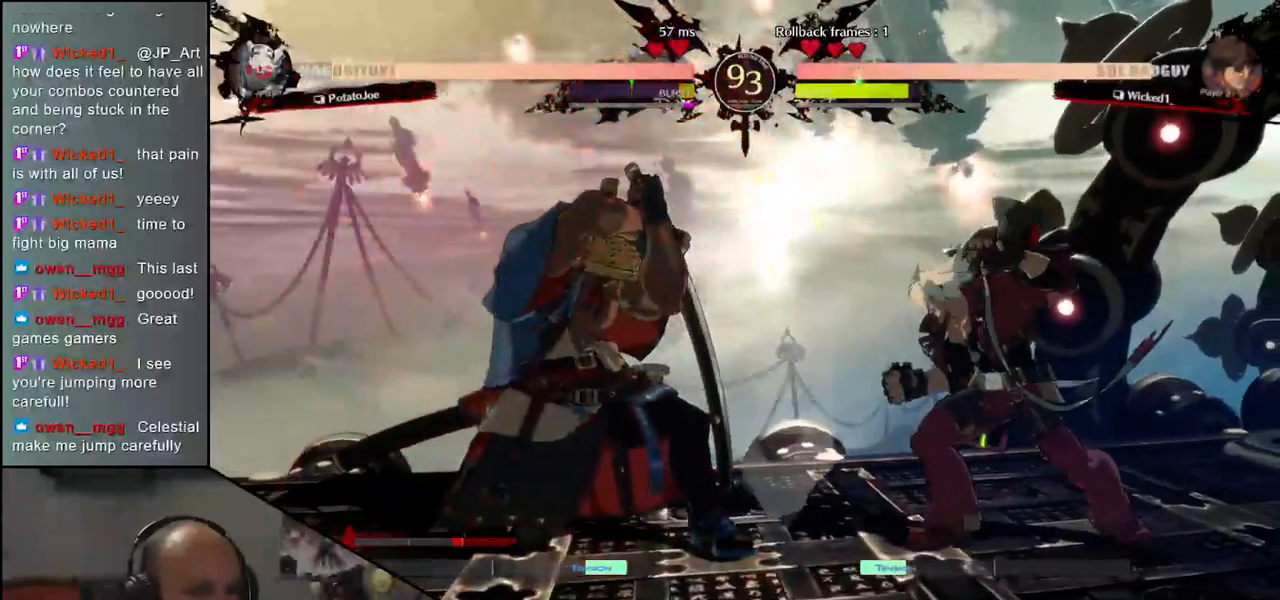
{"buttons": [], "left_stick": "center", "events": [[100, "R1", "down"], [167, "R1", "up"], [250, "R1", "down"], [317, "R1", "up"], [417, "R1", "down"], [500, "R1", "up"]]}
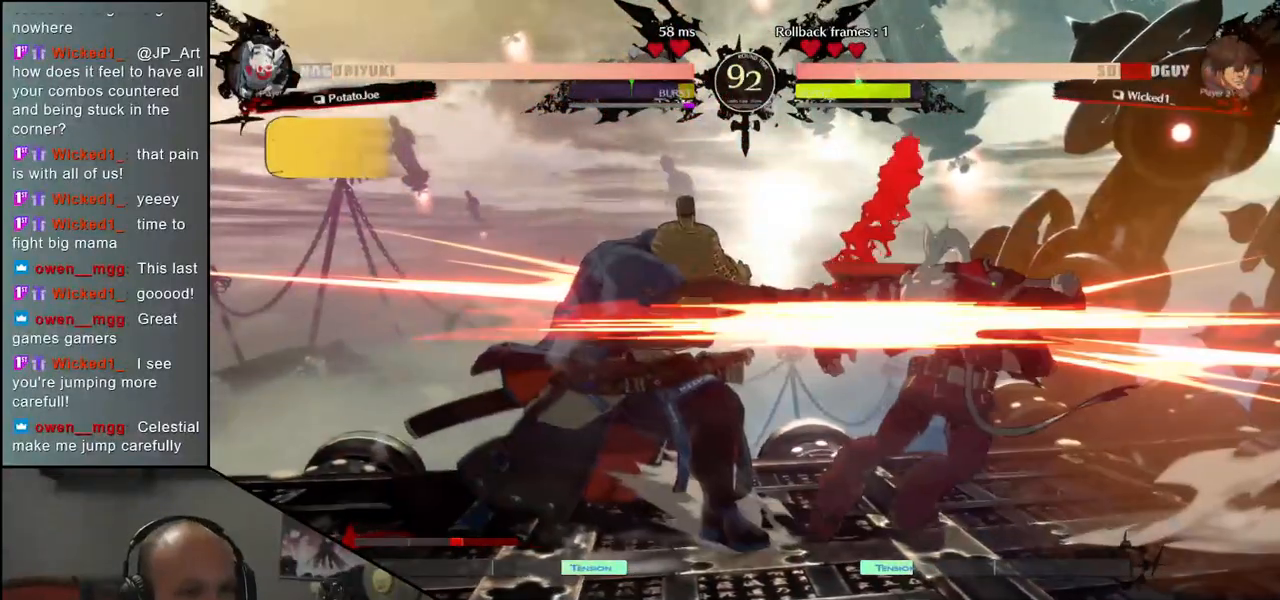
{"buttons": [], "left_stick": "center", "events": [[117, "R1", "down"], [183, "R1", "up"], [300, "R1", "down"], [383, "R1", "up"]]}
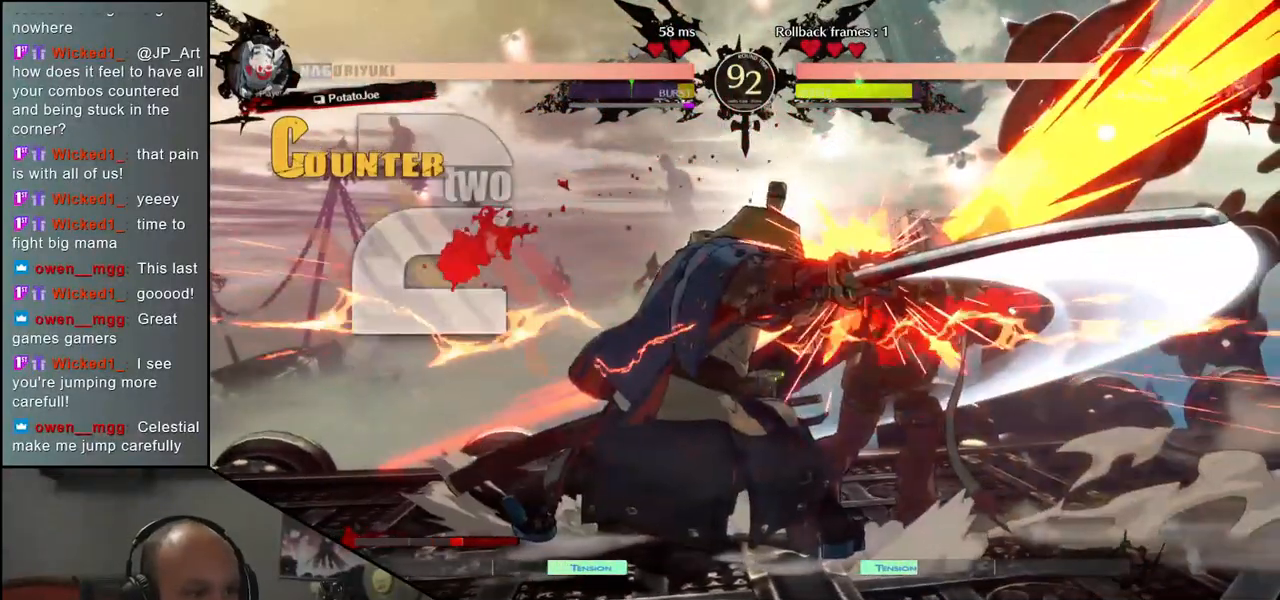
{"buttons": [], "left_stick": "center", "events": [[17, "R1", "down"], [100, "R1", "up"]]}
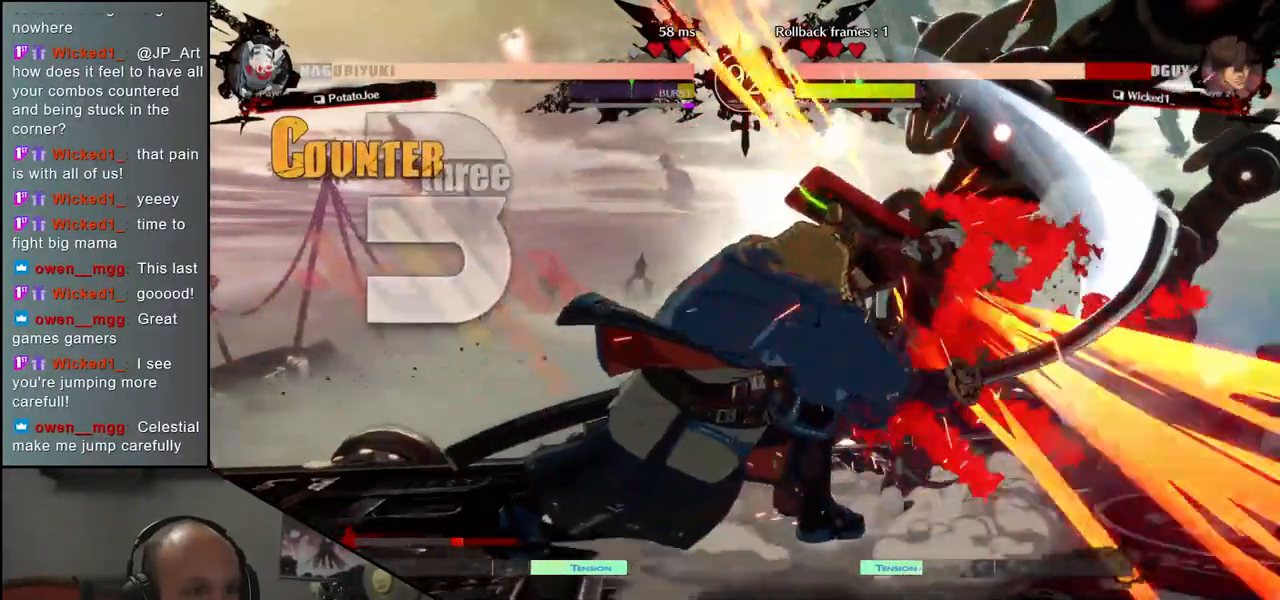
{"buttons": [], "left_stick": "center", "events": []}
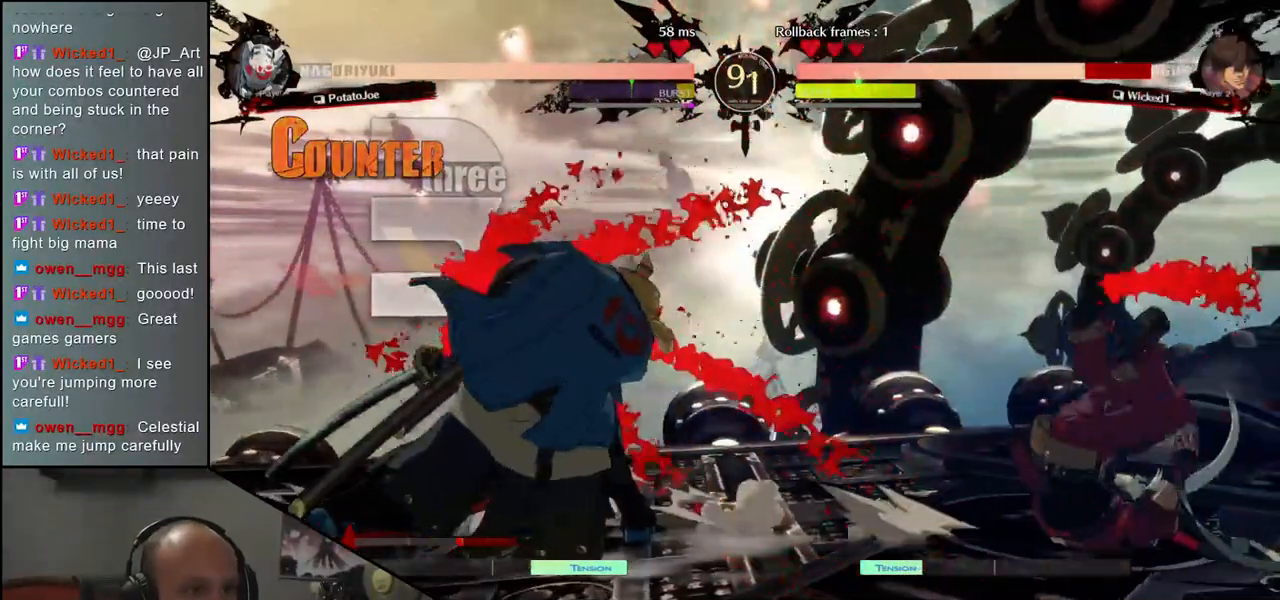
{"buttons": ["R1"], "left_stick": "left", "events": [[33, "left_stick", "left"], [350, "left_stick", "down"], [417, "left_stick", "right"], [433, "R1", "down"], [500, "left_stick", "left"]]}
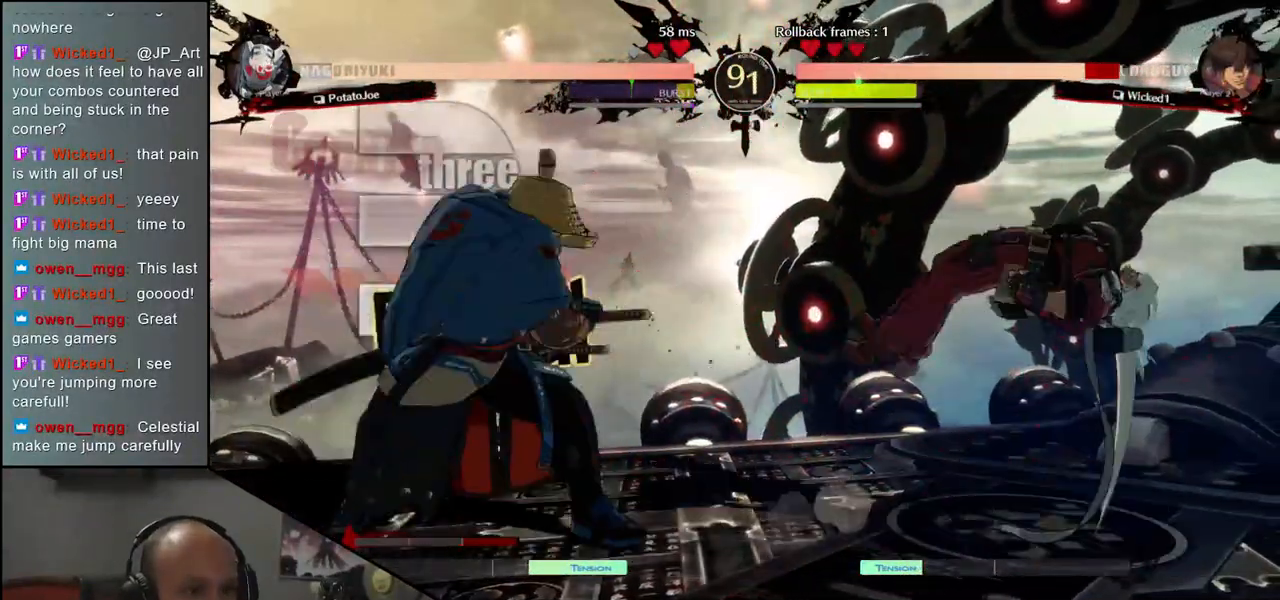
{"buttons": [], "left_stick": "center", "events": [[17, "R1", "up"], [100, "left_stick", "down"], [167, "CROSS", "down"], [167, "left_stick", "right"], [250, "CROSS", "up"], [250, "left_stick", "center"], [383, "R1", "down"], [467, "R1", "up"]]}
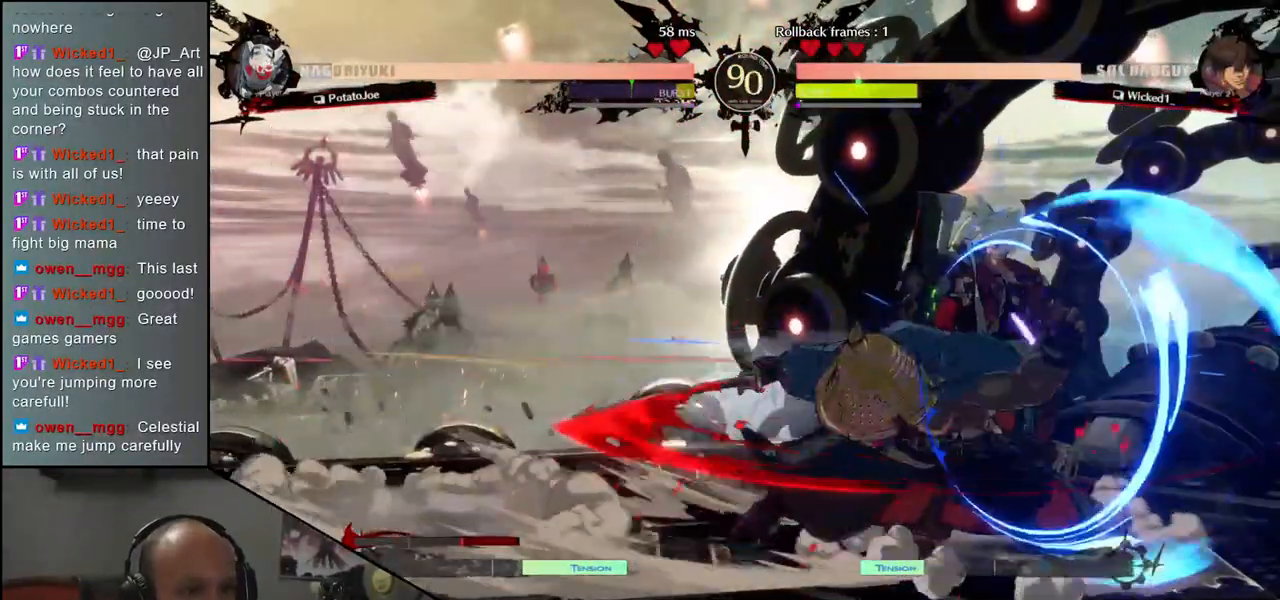
{"buttons": ["R1"], "left_stick": "center", "events": [[83, "R1", "down"], [133, "R1", "up"], [267, "R1", "down"], [333, "R1", "up"], [450, "R1", "down"]]}
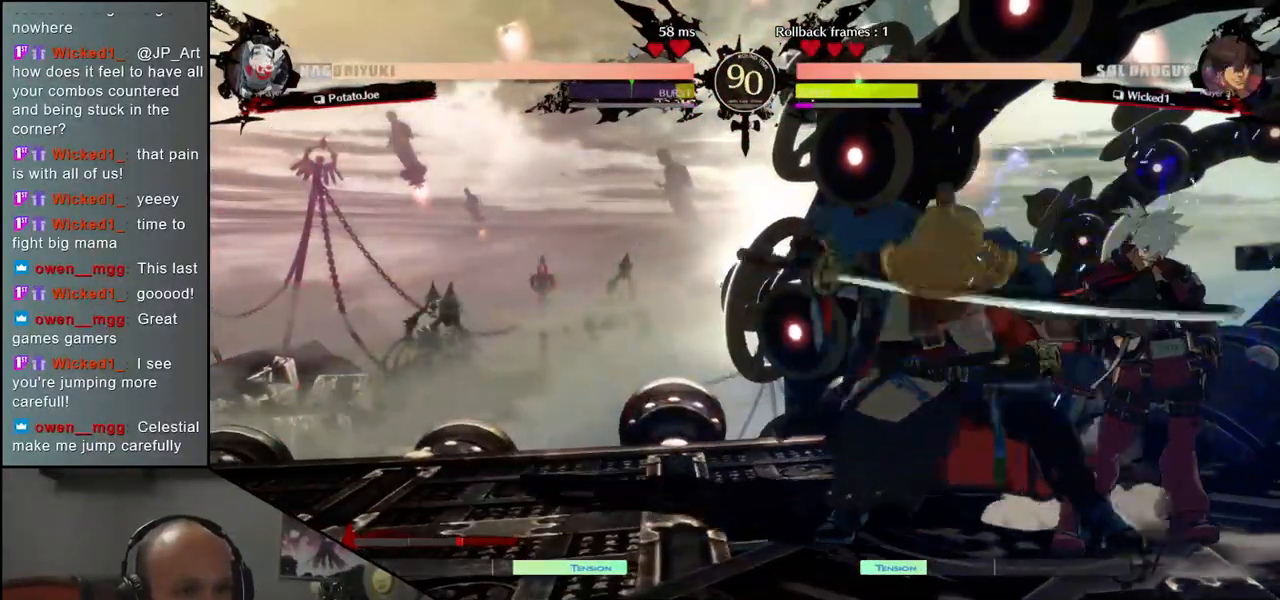
{"buttons": [], "left_stick": "center", "events": [[33, "R1", "up"], [150, "R1", "down"], [233, "R1", "up"], [350, "R1", "down"], [433, "R1", "up"]]}
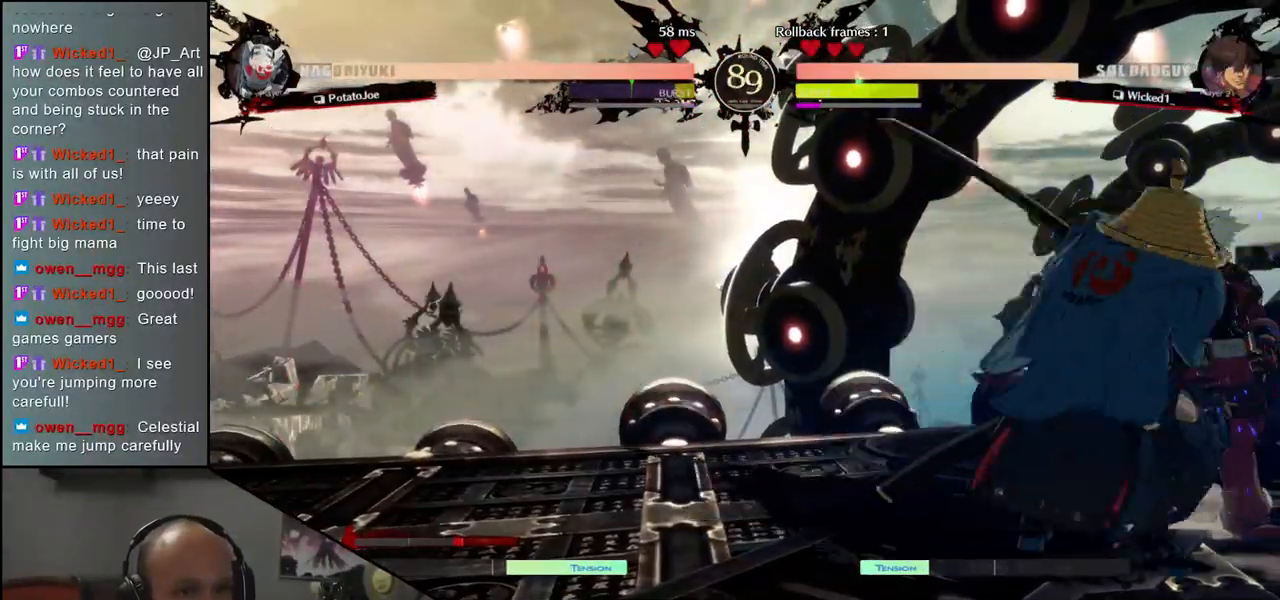
{"buttons": [], "left_stick": "right", "events": [[33, "left_stick", "down-left"], [133, "left_stick", "down-right"], [317, "L1", "down"], [367, "left_stick", "down"], [433, "L1", "up"], [467, "left_stick", "right"]]}
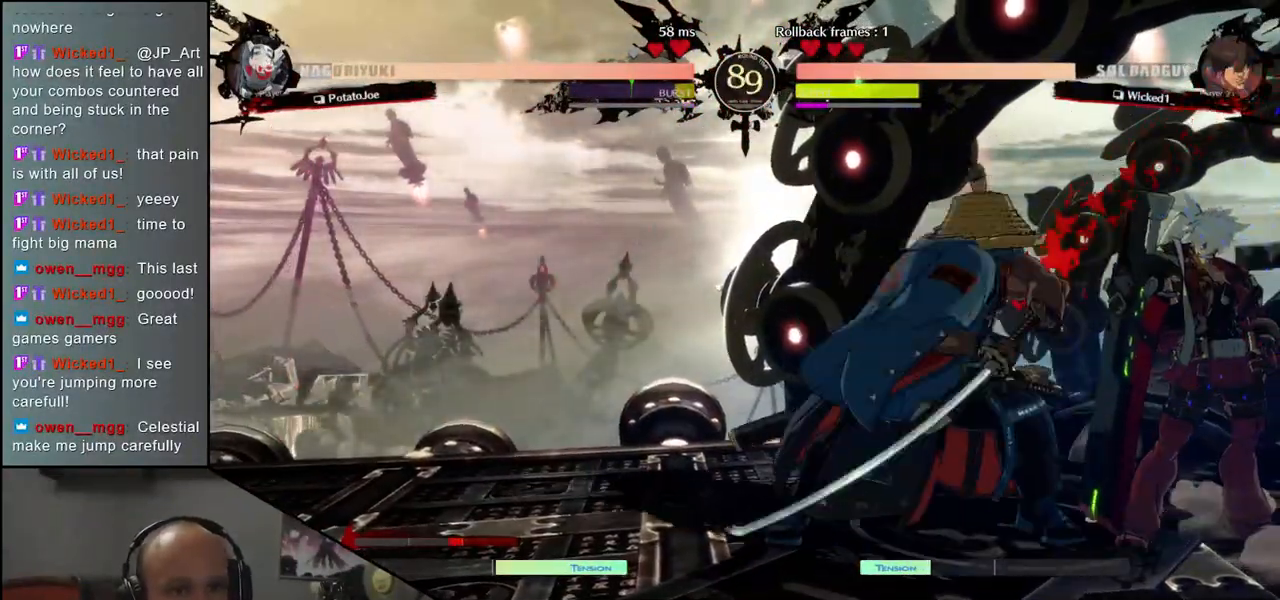
{"buttons": [], "left_stick": "center", "events": [[50, "left_stick", "left"], [150, "left_stick", "down"], [217, "left_stick", "right"], [300, "left_stick", "center"], [350, "CROSS", "down"], [417, "CROSS", "up"]]}
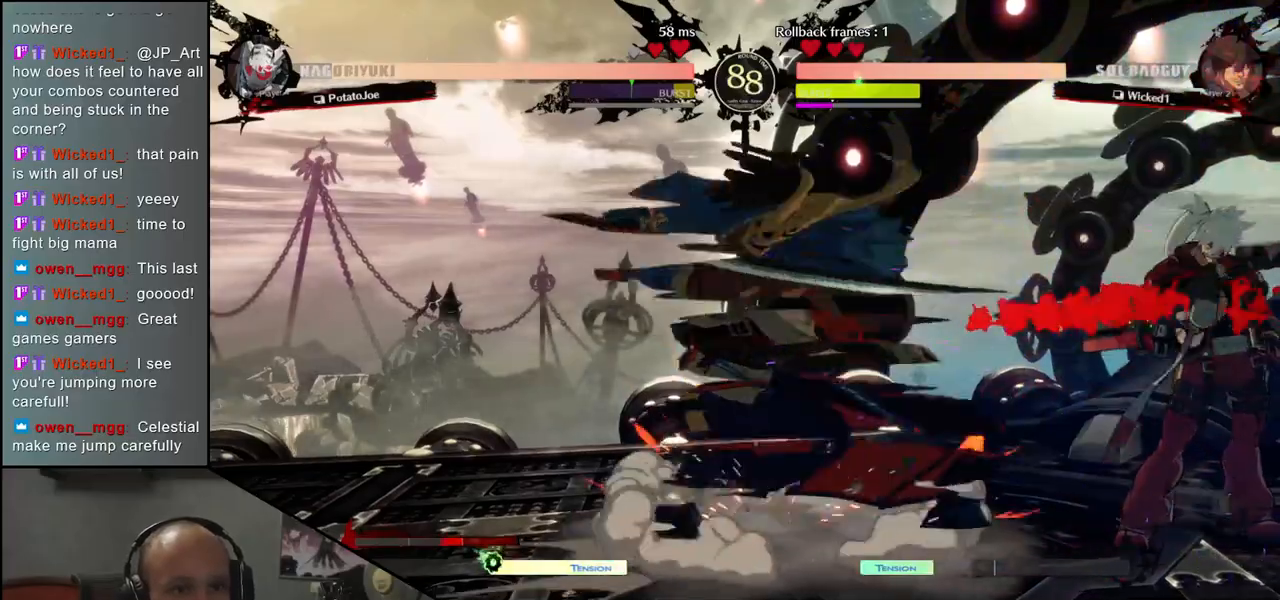
{"buttons": ["R1"], "left_stick": "center", "events": [[117, "R1", "down"], [183, "R1", "up"], [300, "R1", "down"], [383, "R1", "up"], [483, "R1", "down"]]}
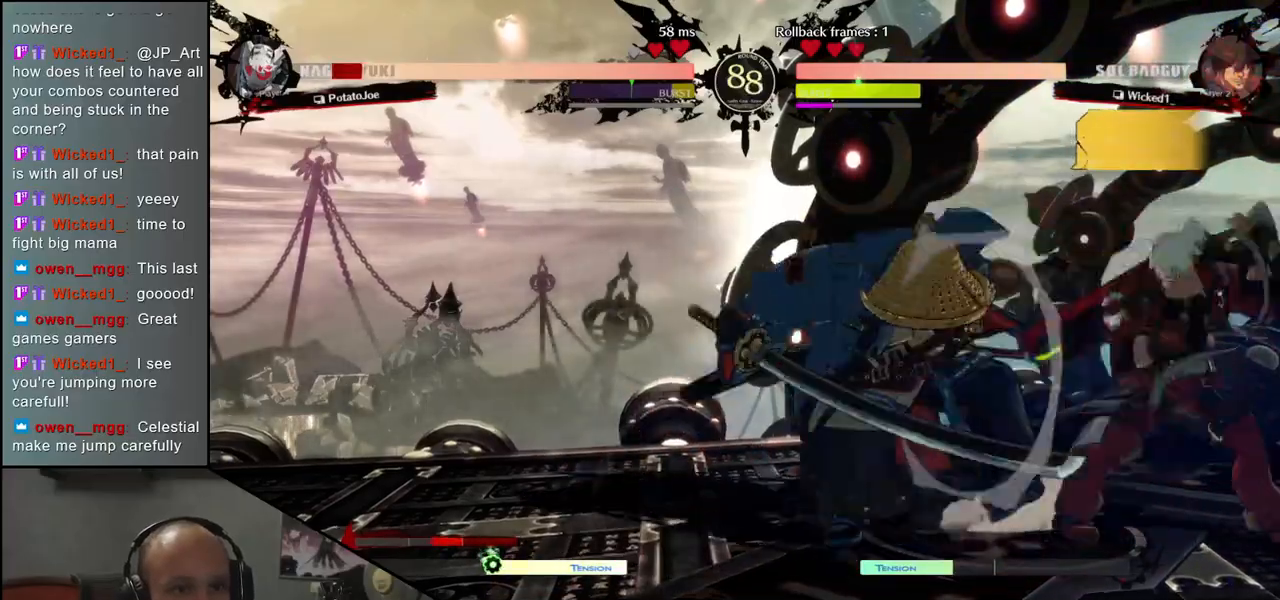
{"buttons": [], "left_stick": "left", "events": [[67, "R1", "up"], [117, "left_stick", "left"]]}
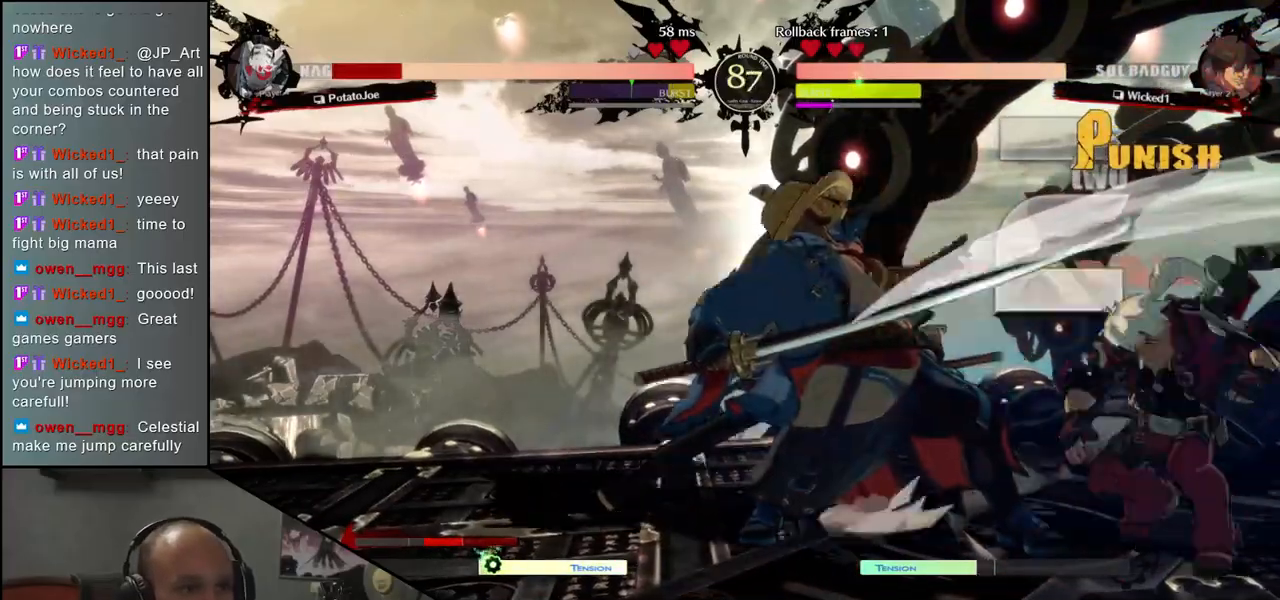
{"buttons": [], "left_stick": "left", "events": []}
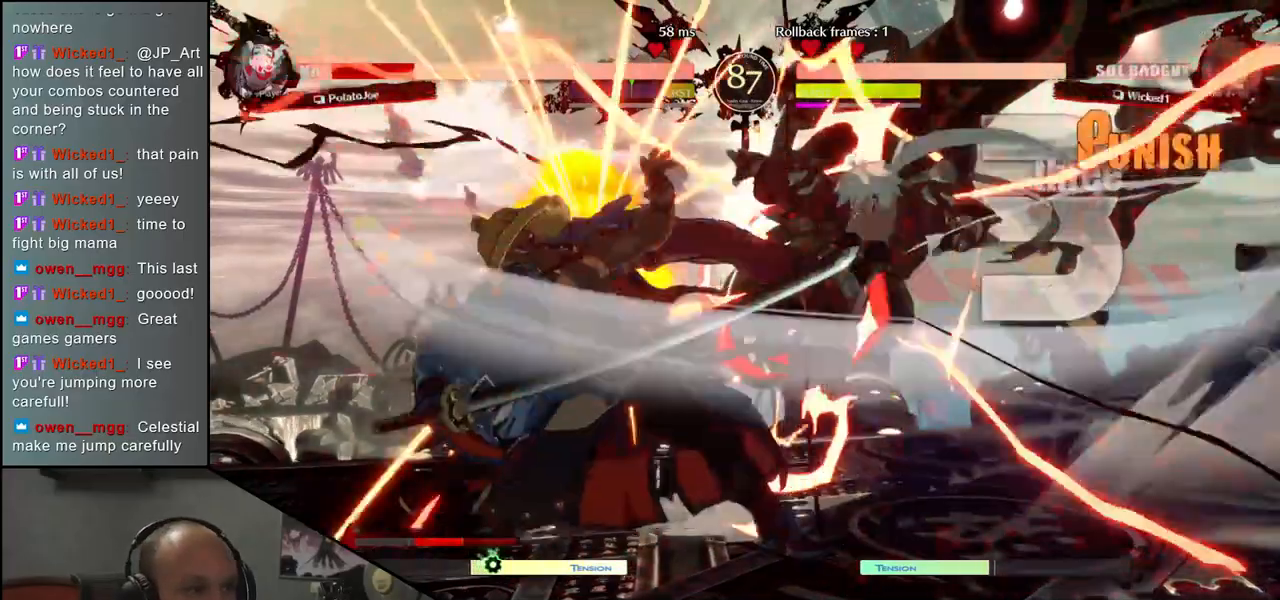
{"buttons": [], "left_stick": "left", "events": []}
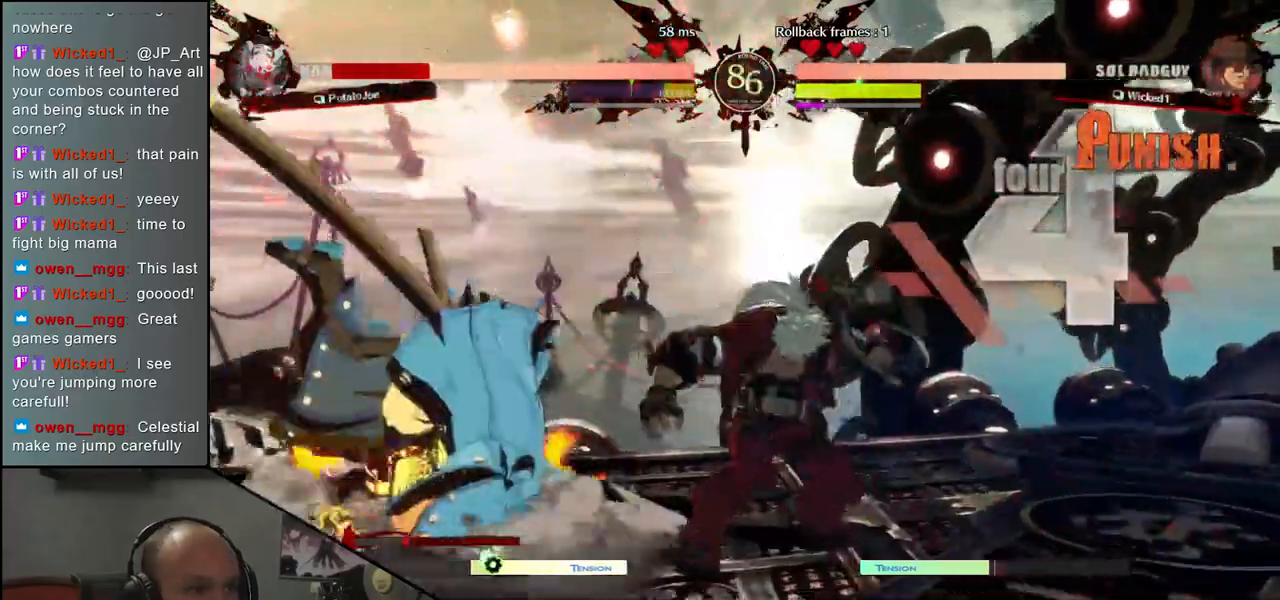
{"buttons": [], "left_stick": "left", "events": []}
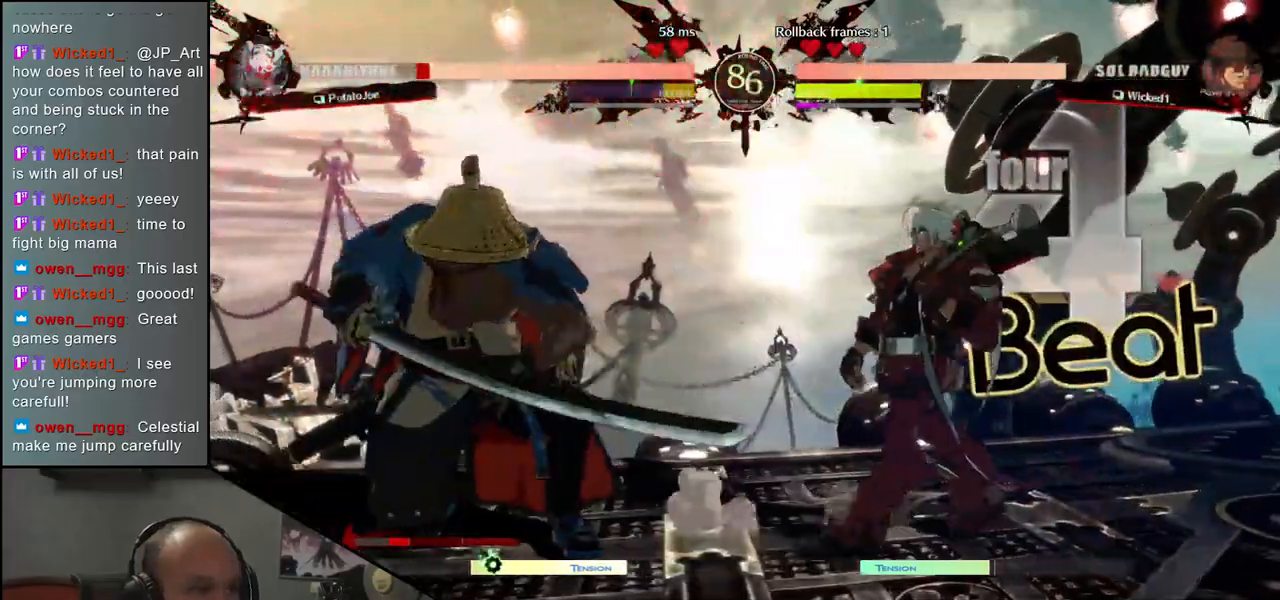
{"buttons": [], "left_stick": "down-left", "events": [[200, "left_stick", "down-left"]]}
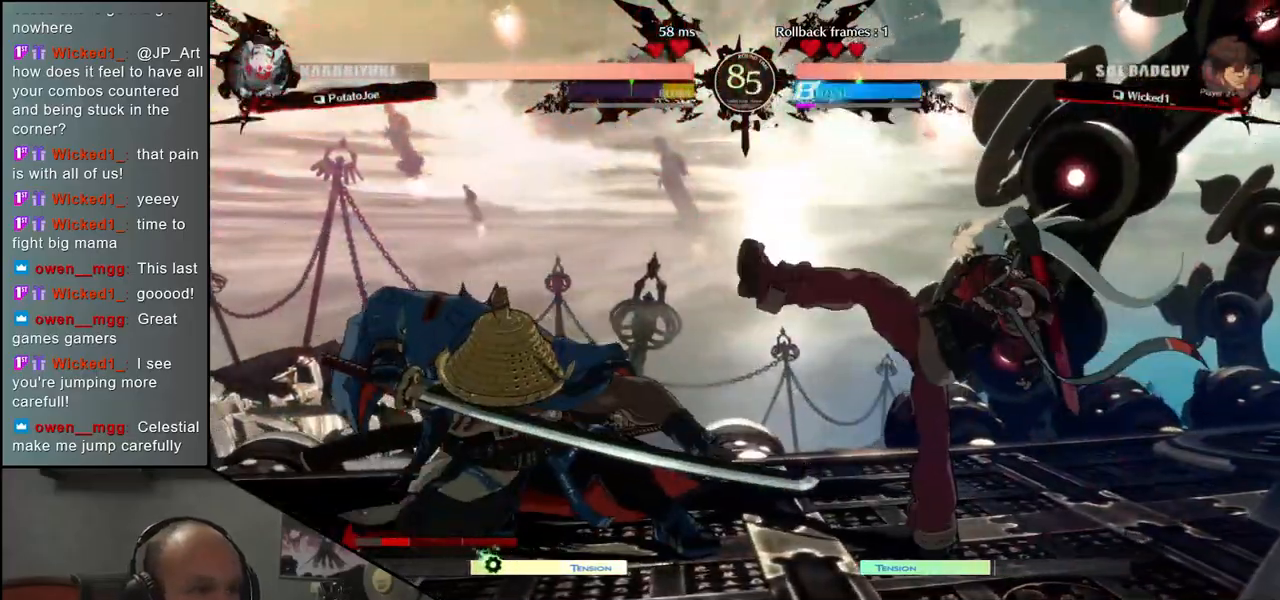
{"buttons": [], "left_stick": "down-left", "events": [[383, "L1", "down"], [500, "L1", "up"]]}
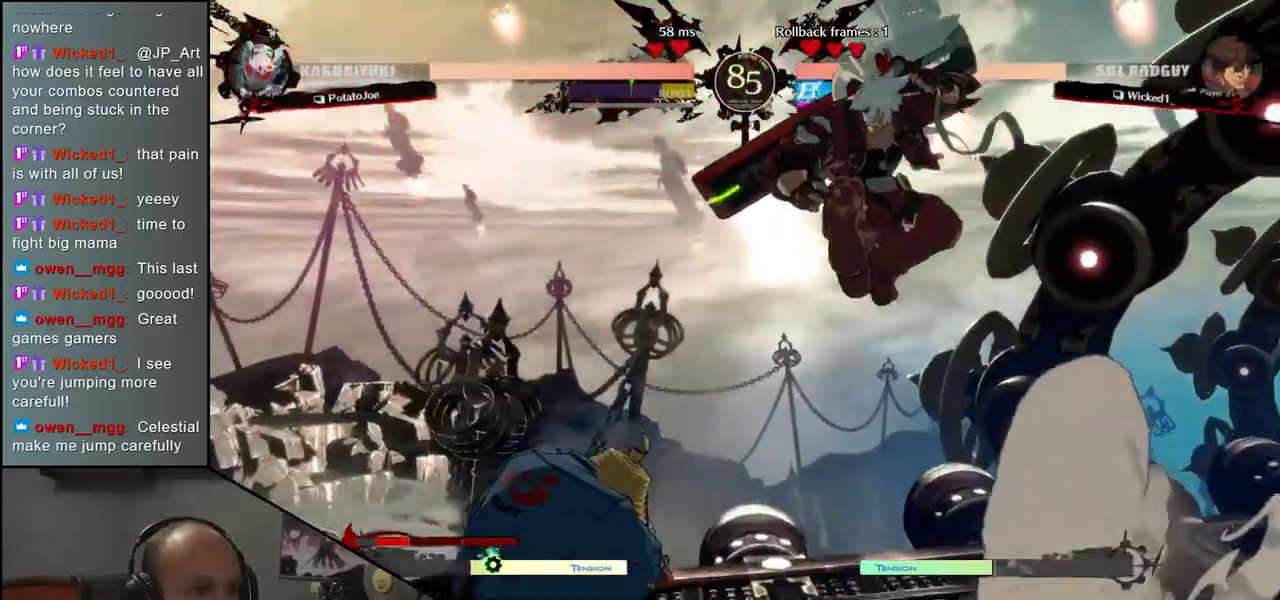
{"buttons": [], "left_stick": "down-left", "events": []}
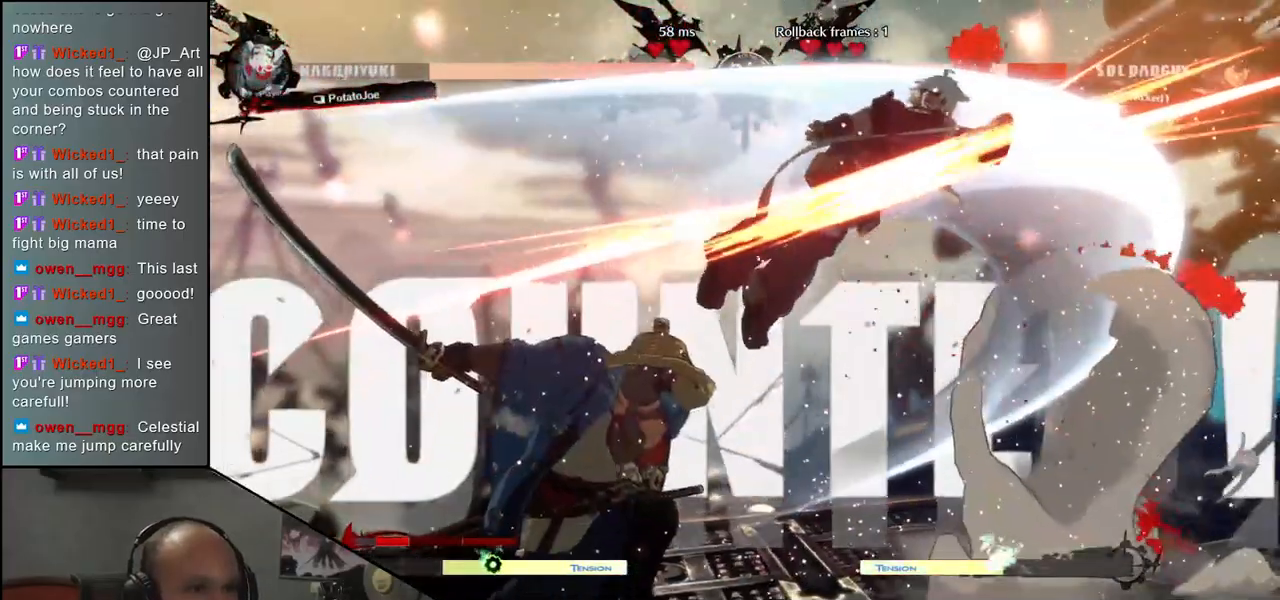
{"buttons": [], "left_stick": "center", "events": [[33, "left_stick", "right"], [83, "CROSS", "down"], [150, "CROSS", "up"], [150, "left_stick", "center"]]}
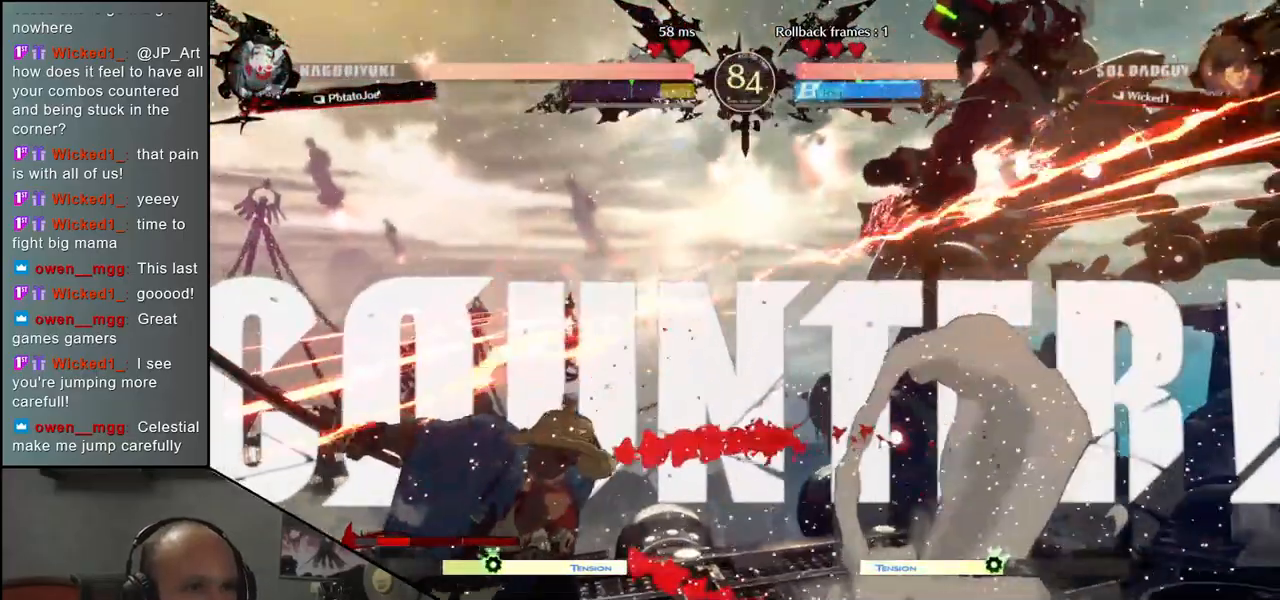
{"buttons": [], "left_stick": "left", "events": [[400, "left_stick", "left"]]}
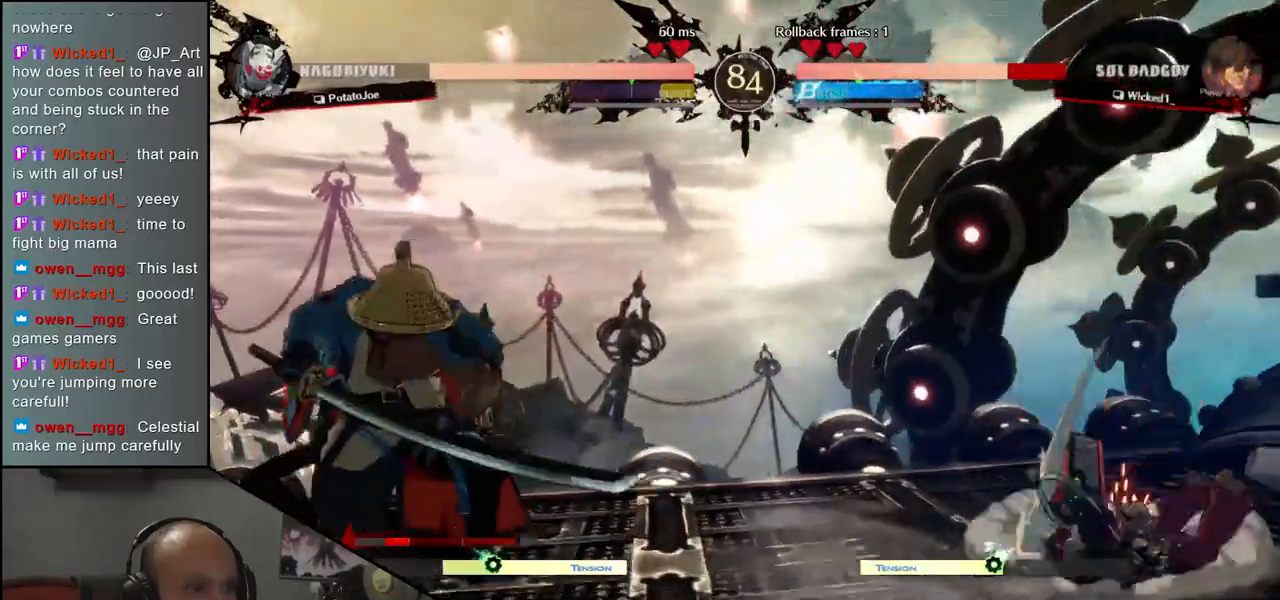
{"buttons": [], "left_stick": "center", "events": [[50, "left_stick", "right"], [200, "left_stick", "up"], [250, "left_stick", "center"]]}
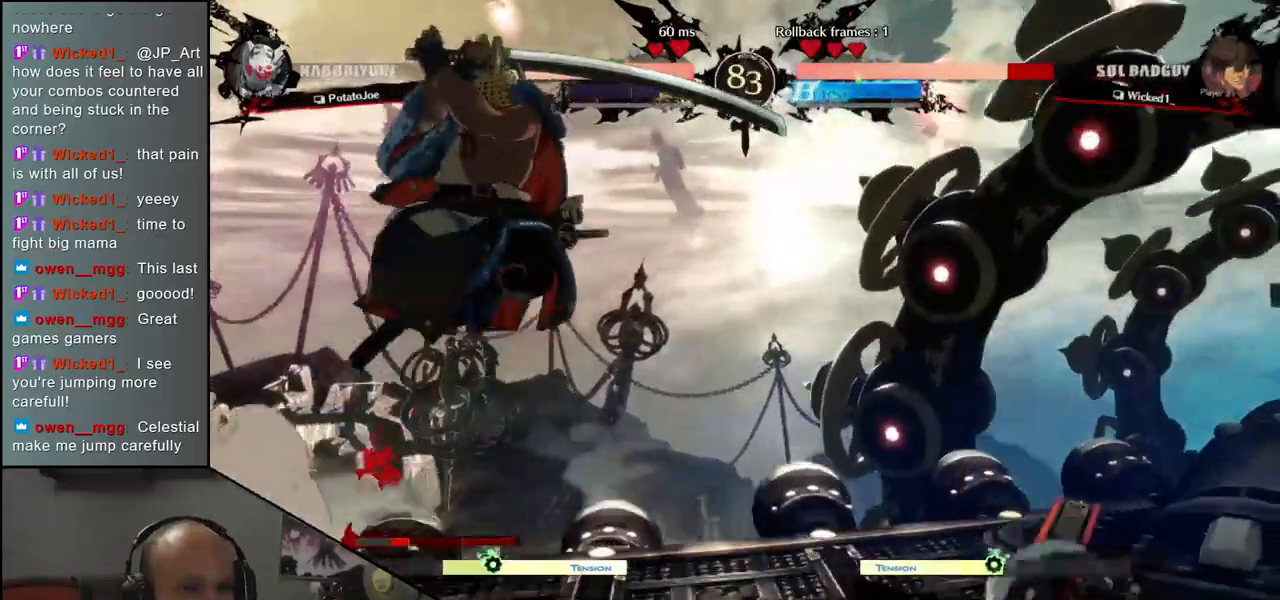
{"buttons": [], "left_stick": "center", "events": [[383, "R1", "down"], [467, "R1", "up"]]}
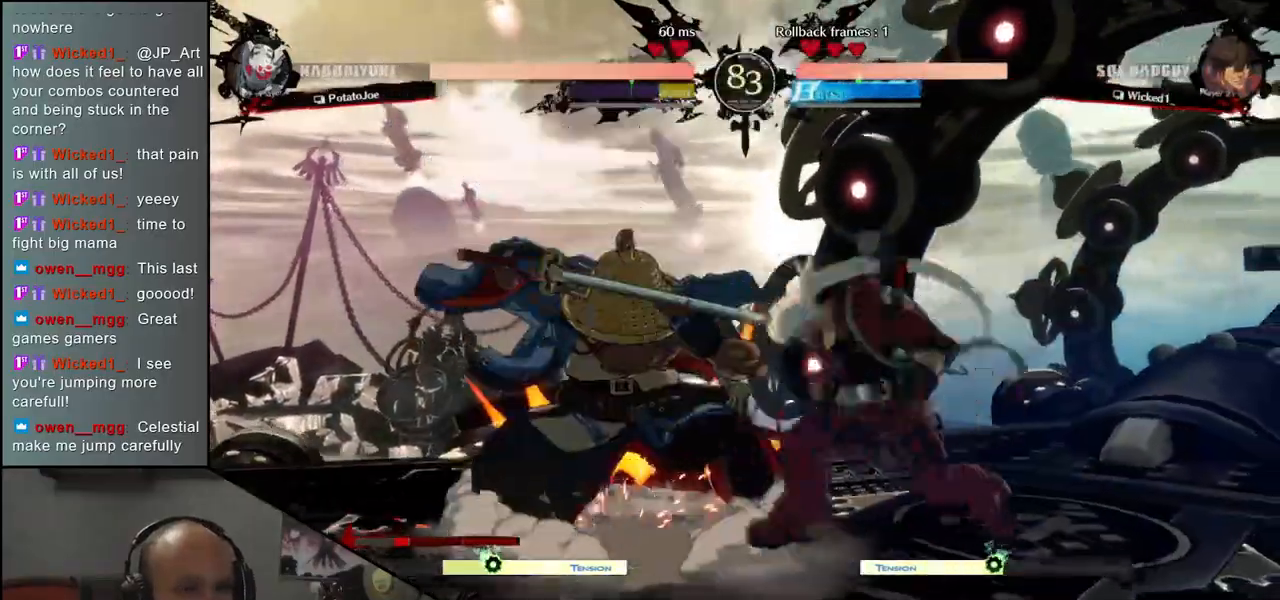
{"buttons": [], "left_stick": "left", "events": [[50, "R1", "down"], [133, "R1", "up"], [233, "R1", "down"], [333, "R1", "up"], [450, "left_stick", "left"]]}
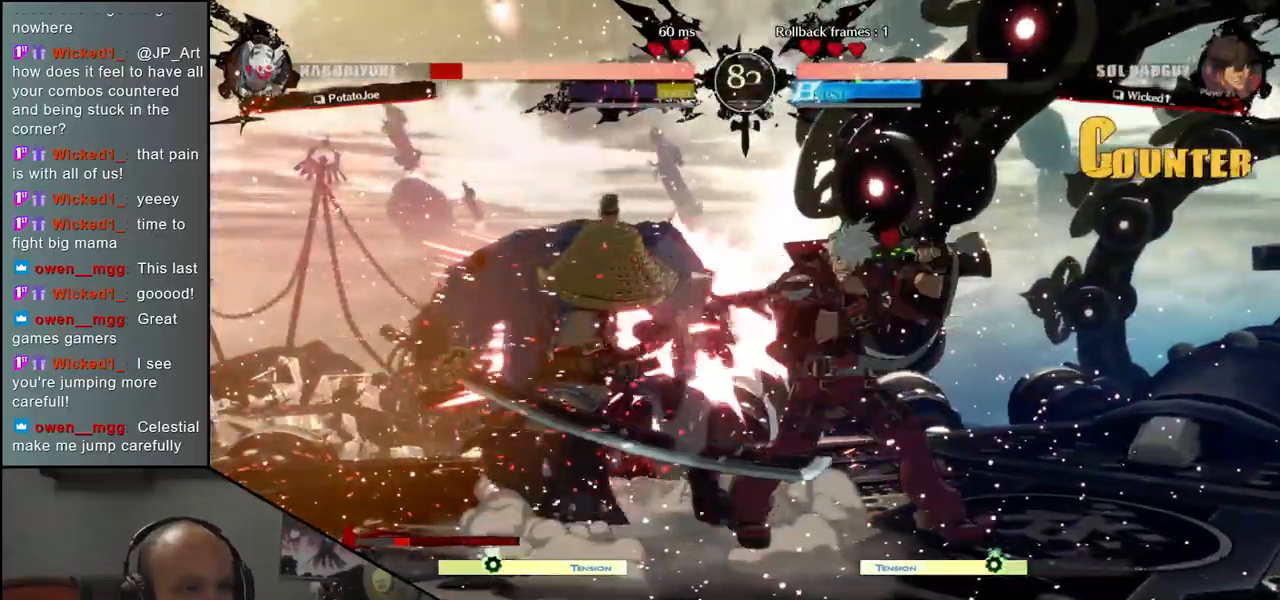
{"buttons": [], "left_stick": "left", "events": []}
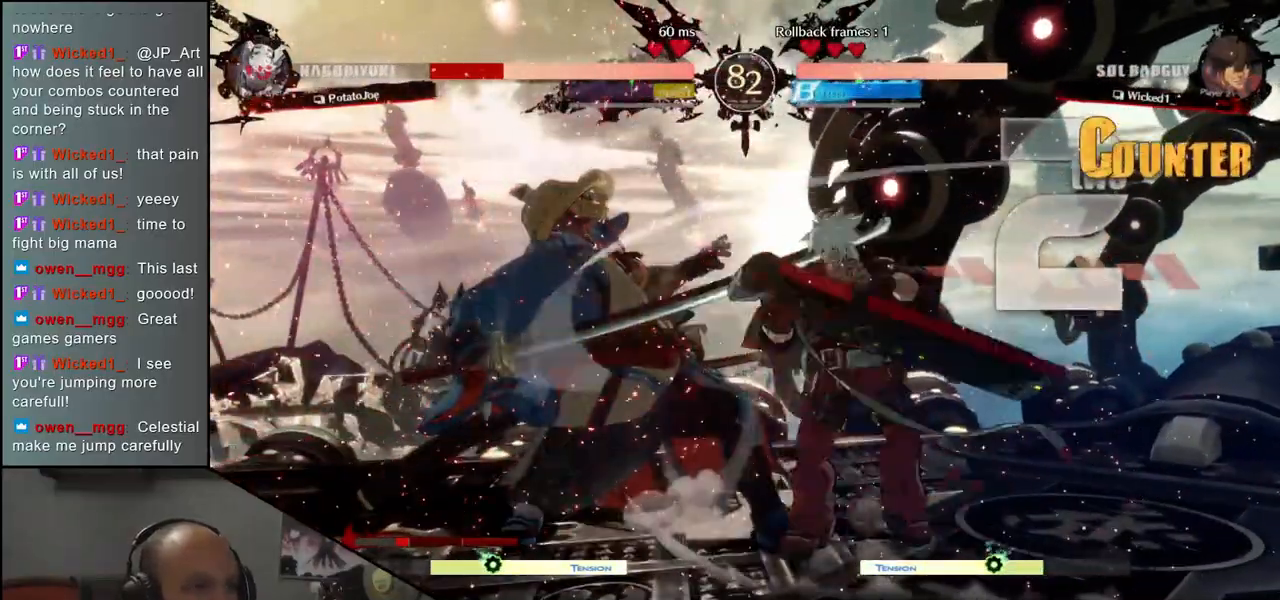
{"buttons": [], "left_stick": "left", "events": []}
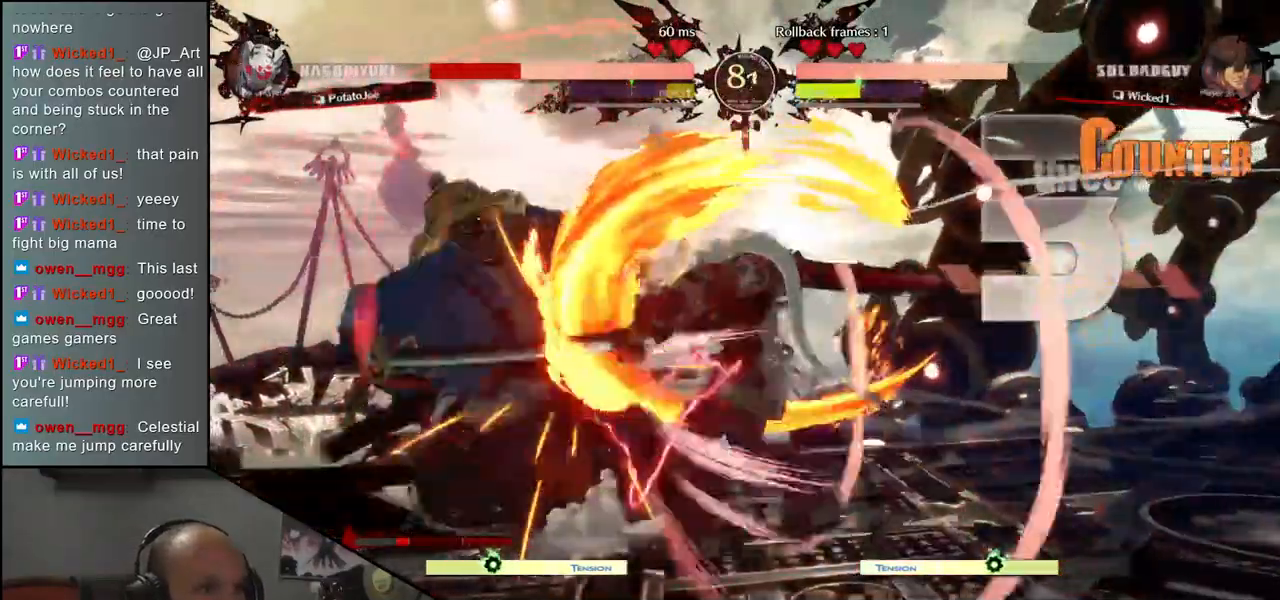
{"buttons": [], "left_stick": "left", "events": []}
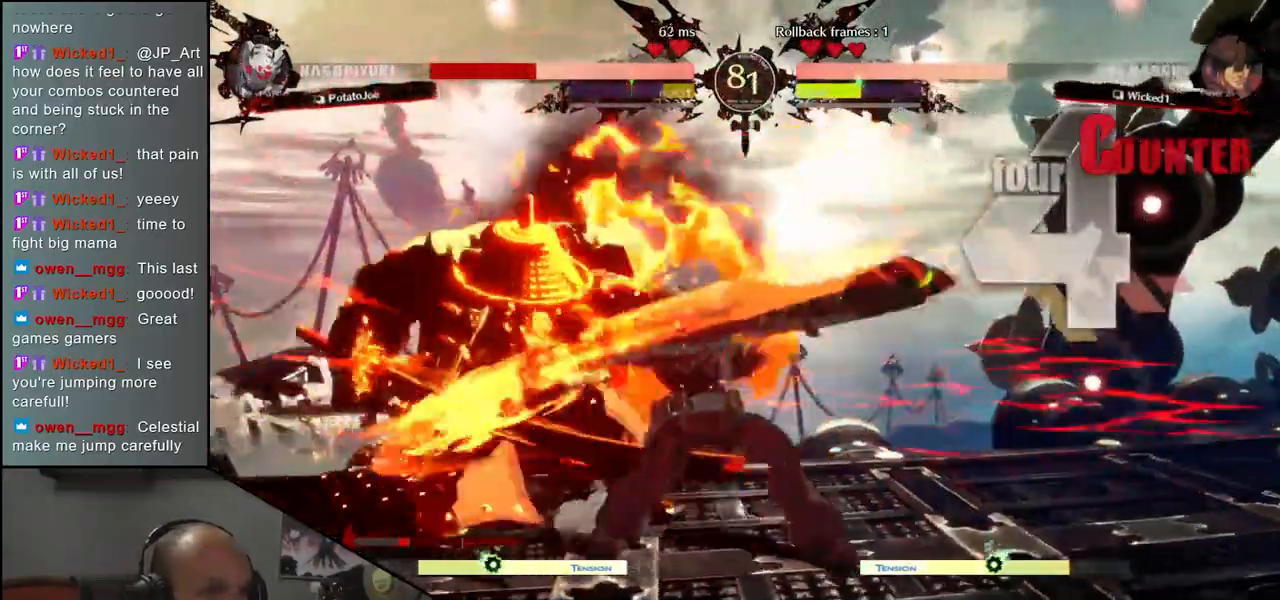
{"buttons": [], "left_stick": "left", "events": []}